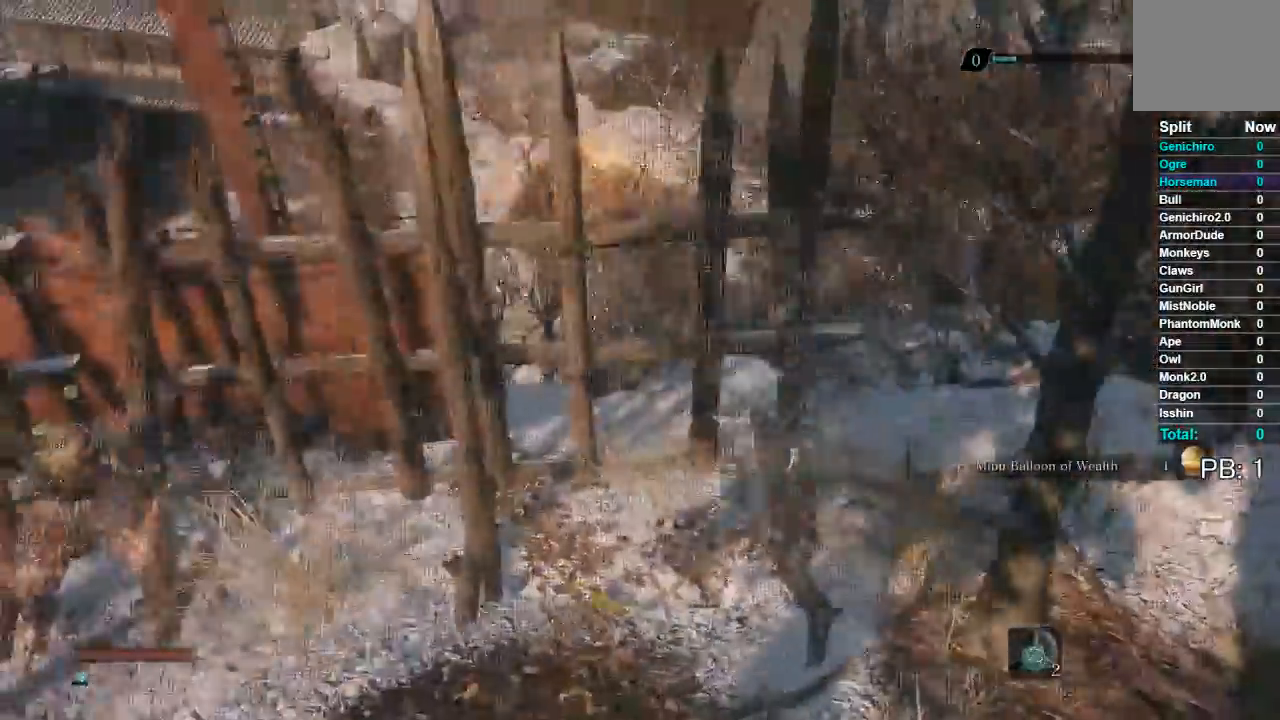
Gameplay with a controller (Xbox layout); each line is a JSON object with the inputs held at the frame after it. "button_events" lists button changes between this image and that frame as [ms after this image, input, new state], when the widget could be followed in between (sticks are given only as held states). This document gives stick clicks only as held states, not as events. Not read: L2 R2.
{"buttons": ["B"], "left_stick": "up", "right_stick": "center", "button_events": []}
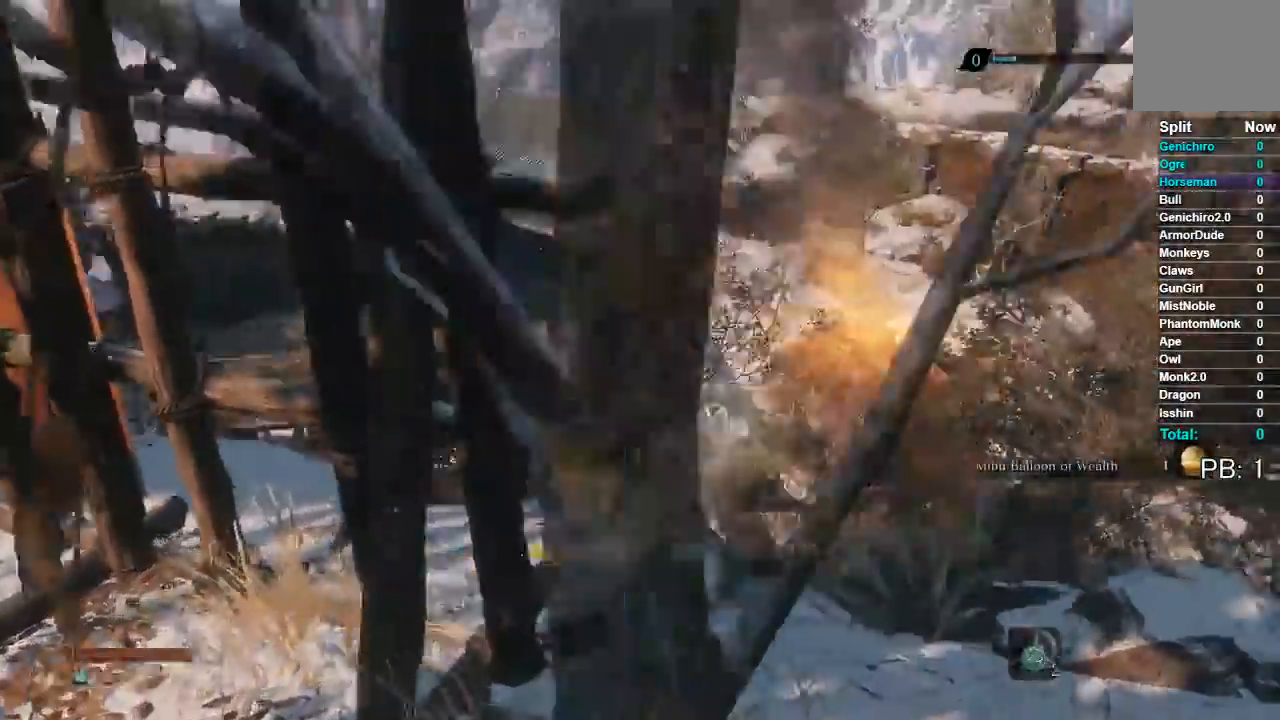
{"buttons": ["B"], "left_stick": "up", "right_stick": "left", "button_events": []}
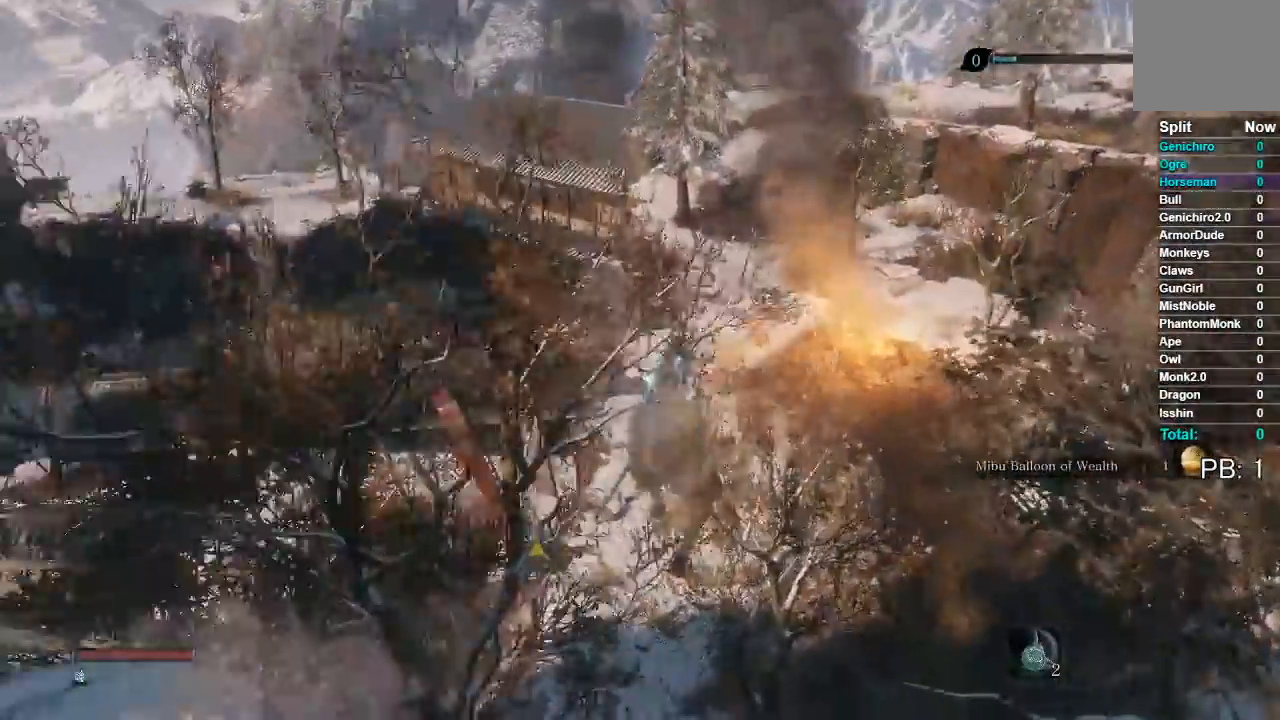
{"buttons": ["B"], "left_stick": "up", "right_stick": "center", "button_events": []}
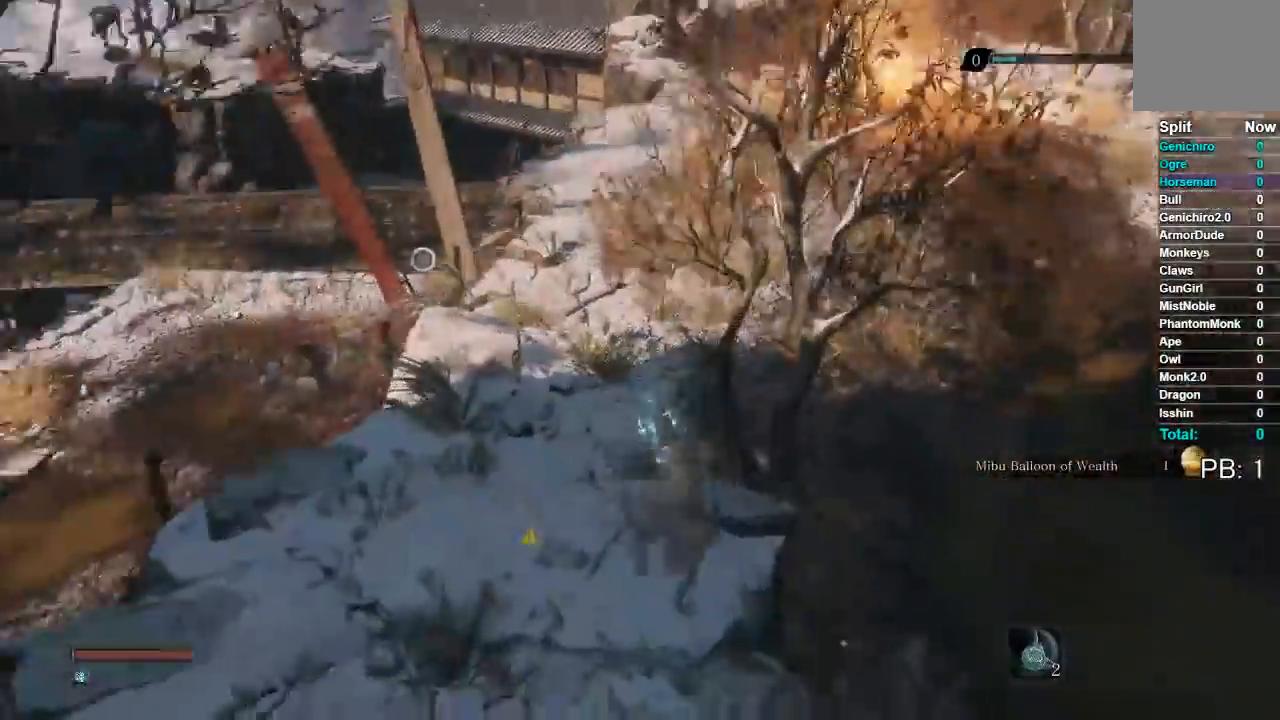
{"buttons": ["B"], "left_stick": "up-right", "right_stick": "right", "button_events": []}
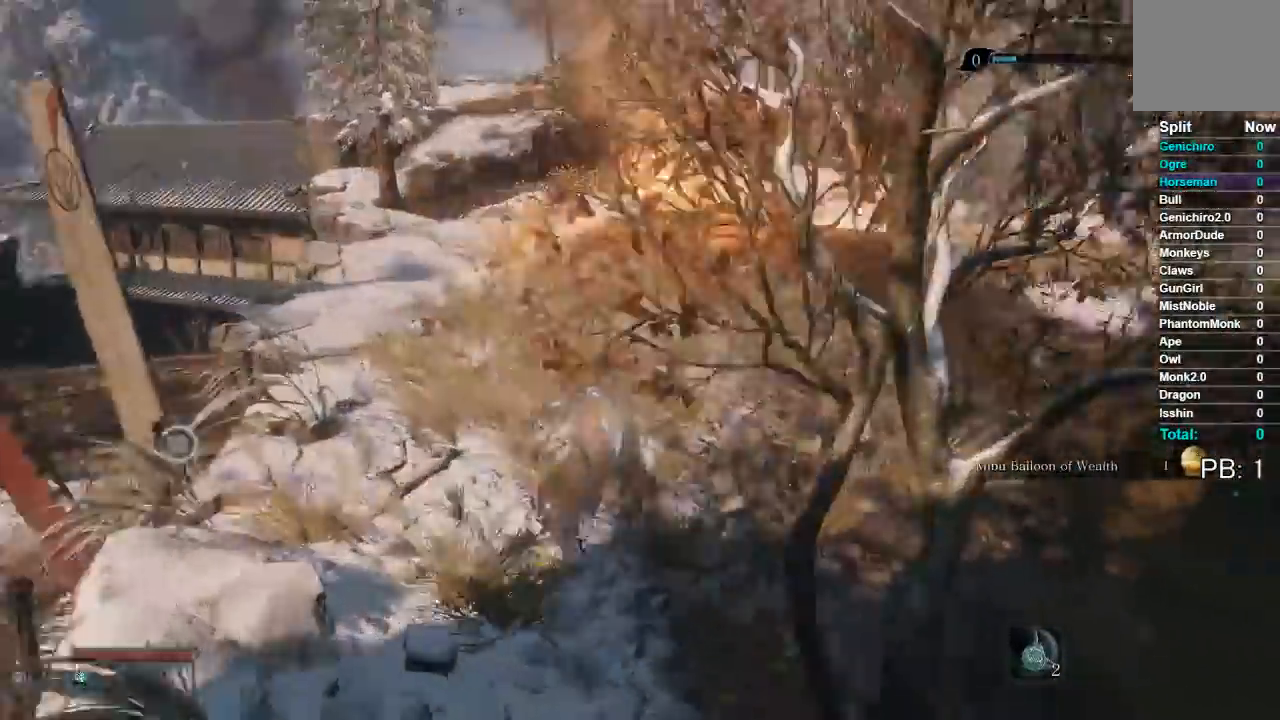
{"buttons": ["B"], "left_stick": "up-left", "right_stick": "center", "button_events": []}
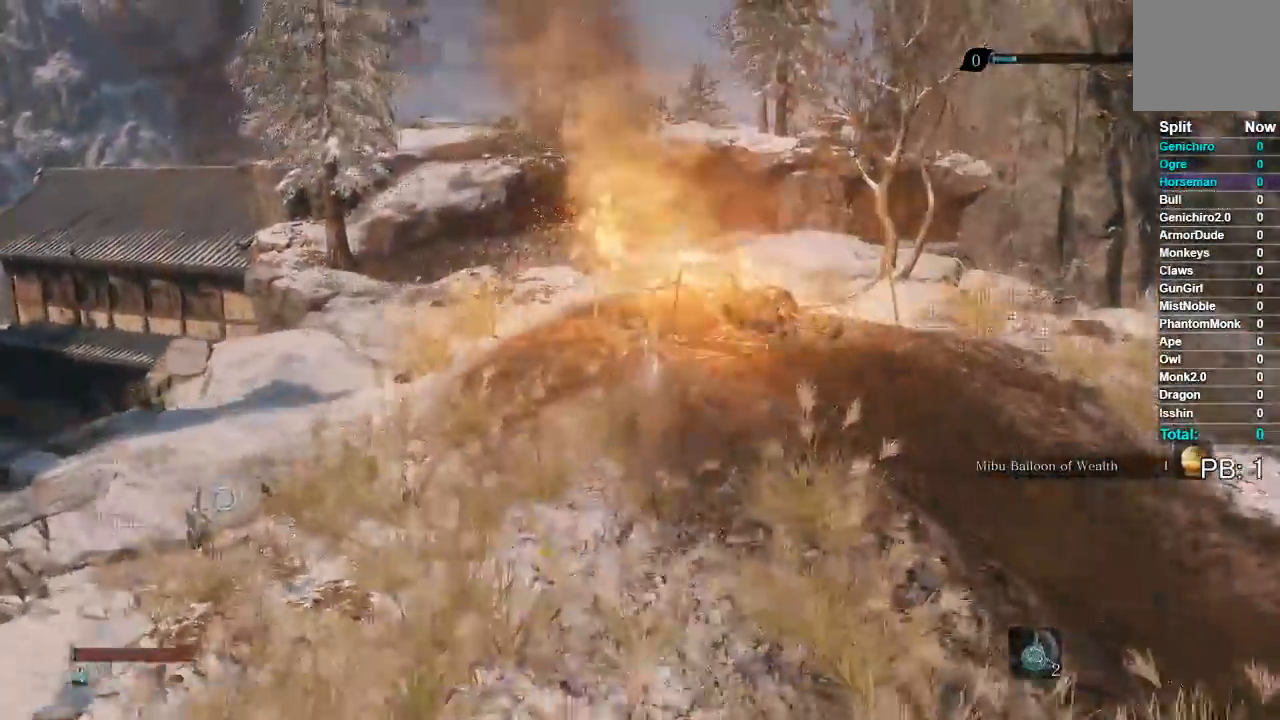
{"buttons": ["B"], "left_stick": "up", "right_stick": "center", "button_events": []}
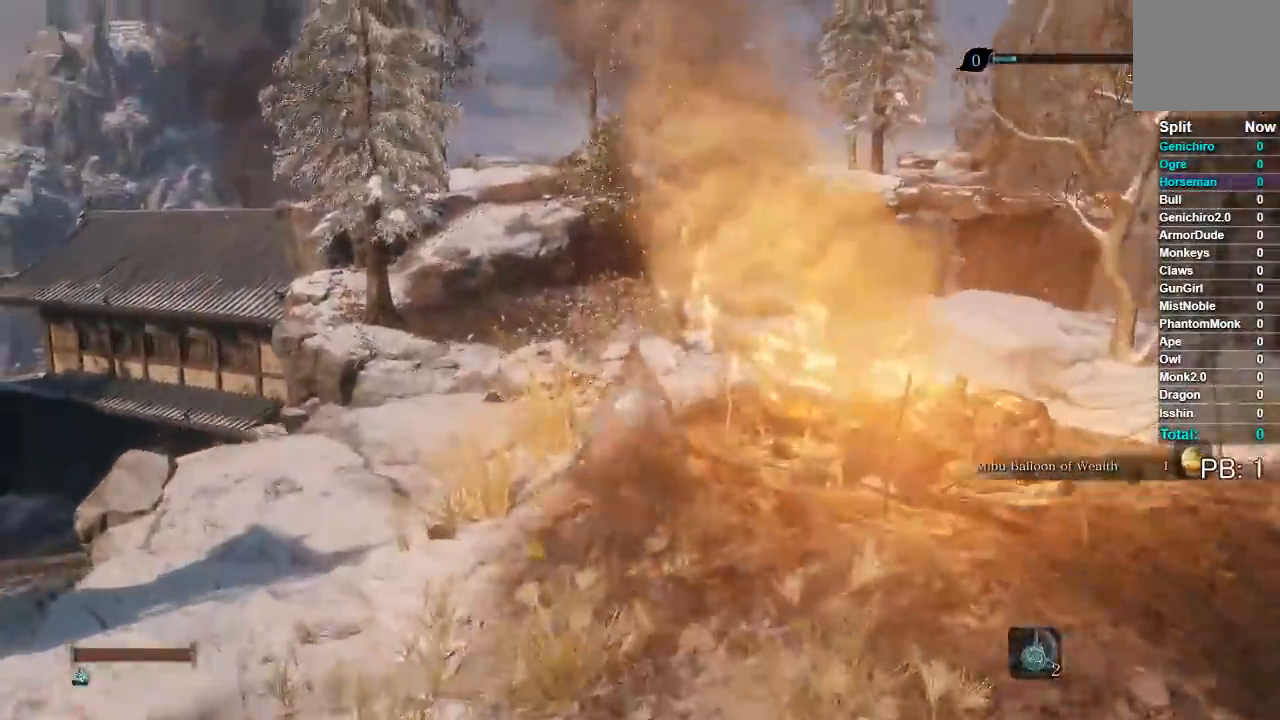
{"buttons": ["B"], "left_stick": "up", "right_stick": "center", "button_events": []}
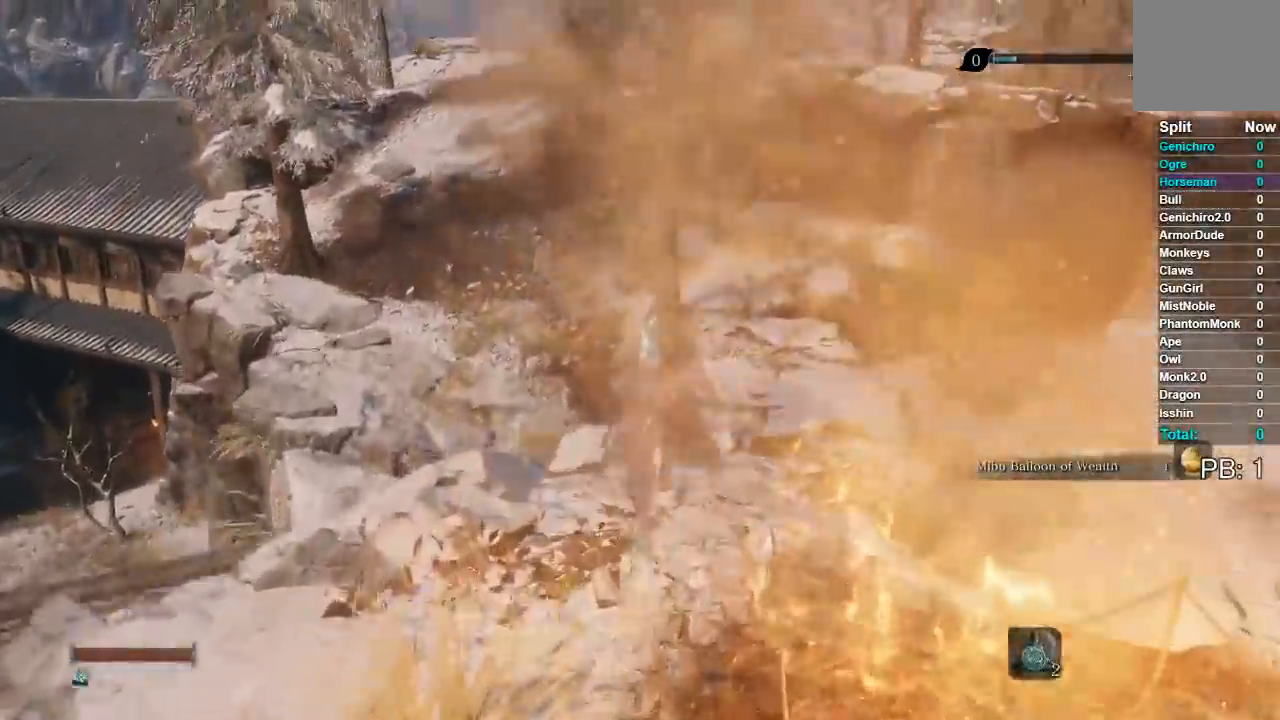
{"buttons": ["B"], "left_stick": "up", "right_stick": "down-left", "button_events": [[50, "A", "down"], [233, "A", "up"]]}
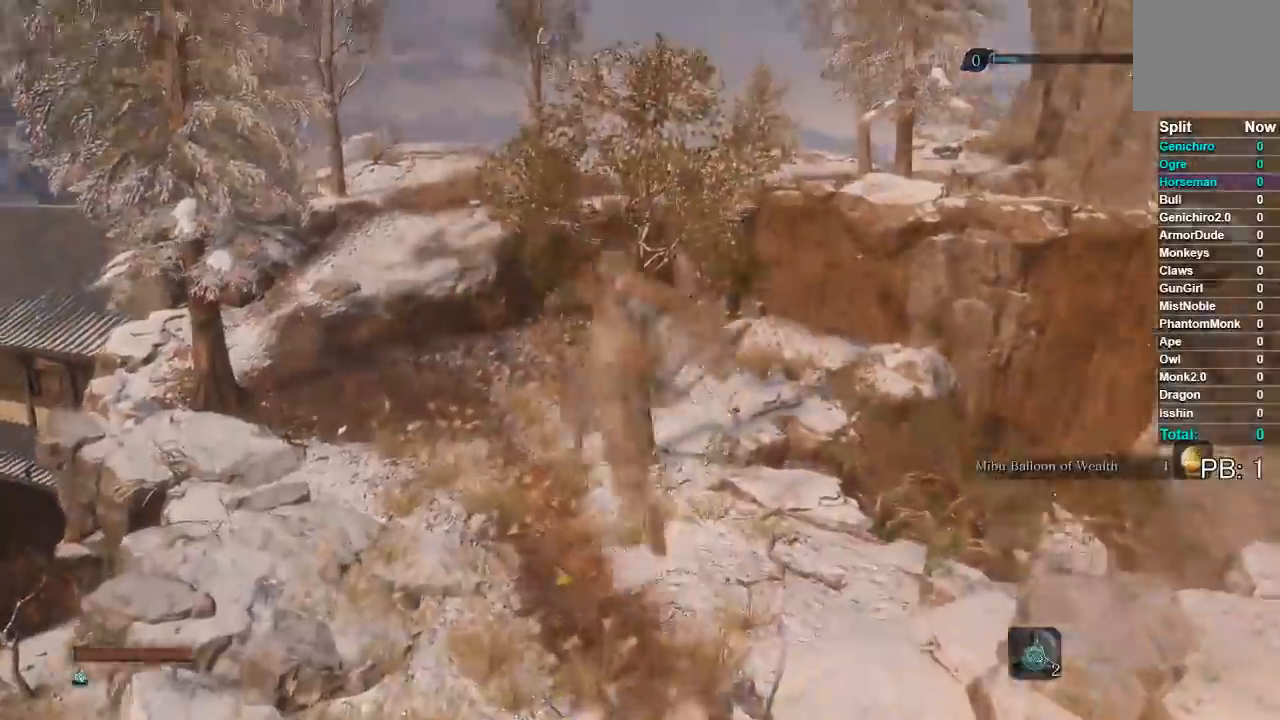
{"buttons": ["B"], "left_stick": "up-right", "right_stick": "center", "button_events": []}
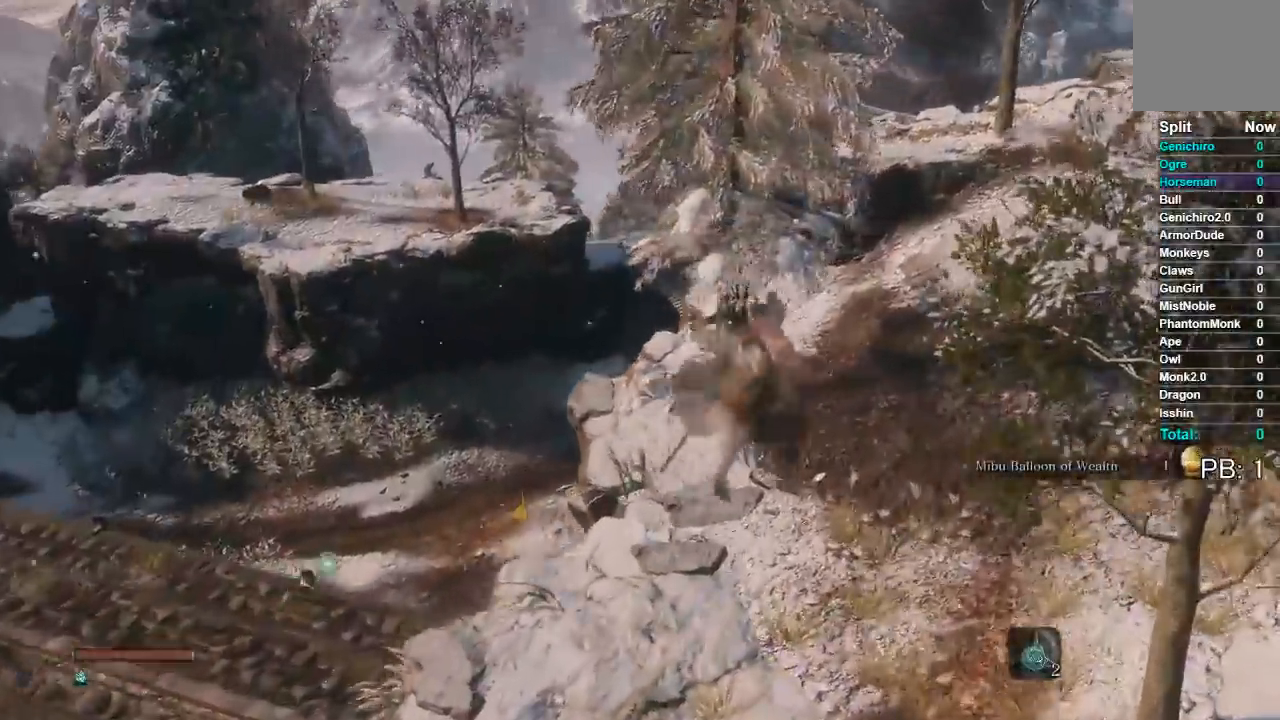
{"buttons": ["B"], "left_stick": "up", "right_stick": "left", "button_events": []}
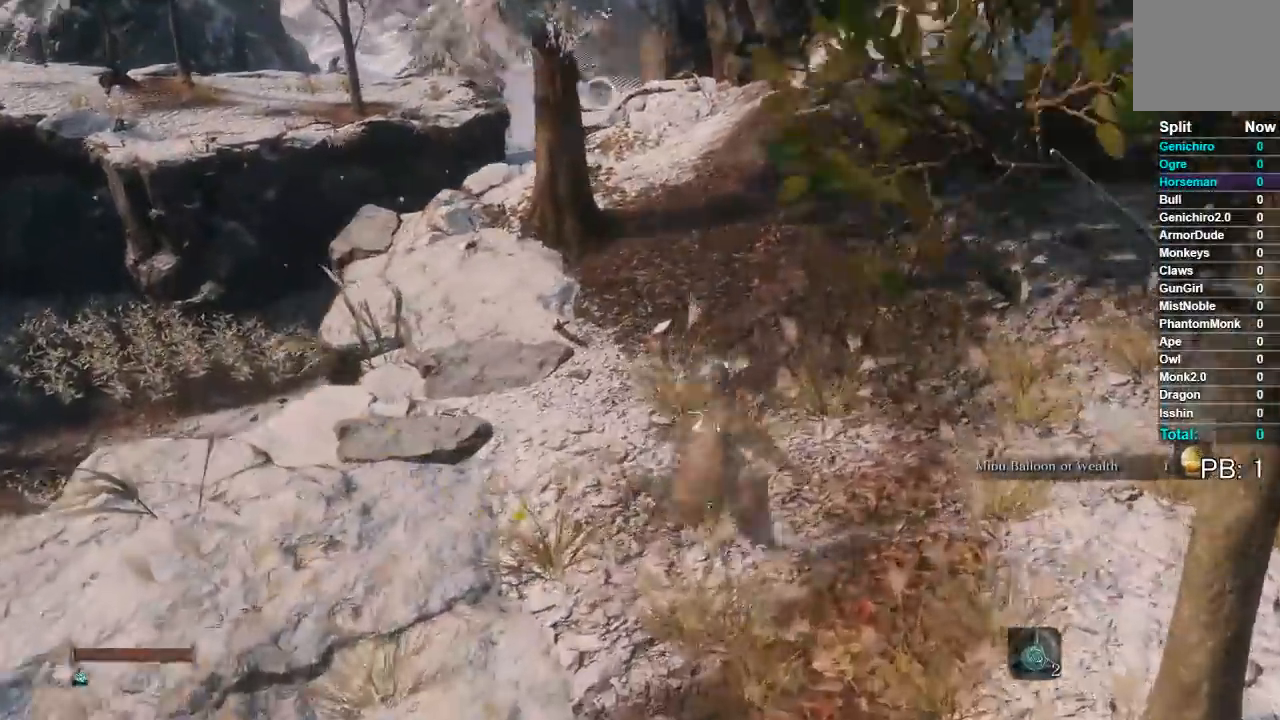
{"buttons": ["B"], "left_stick": "up", "right_stick": "center", "button_events": []}
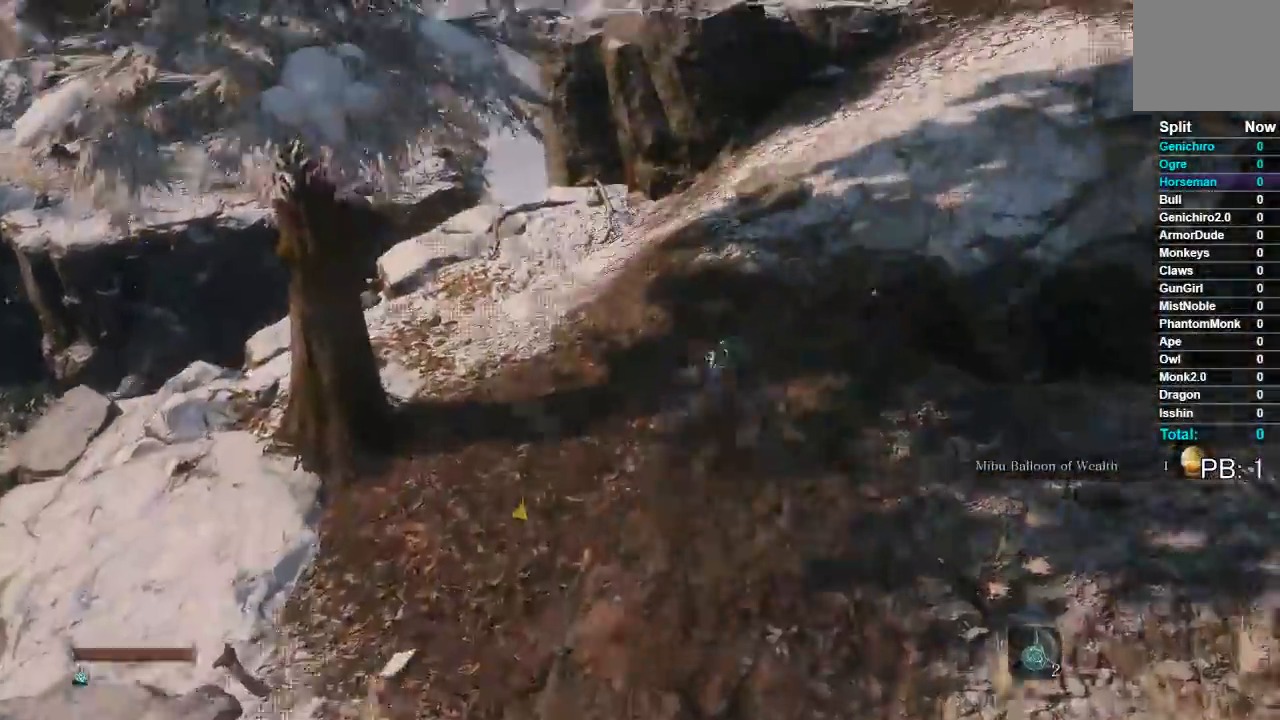
{"buttons": [], "left_stick": "up", "right_stick": "center", "button_events": [[450, "B", "up"]]}
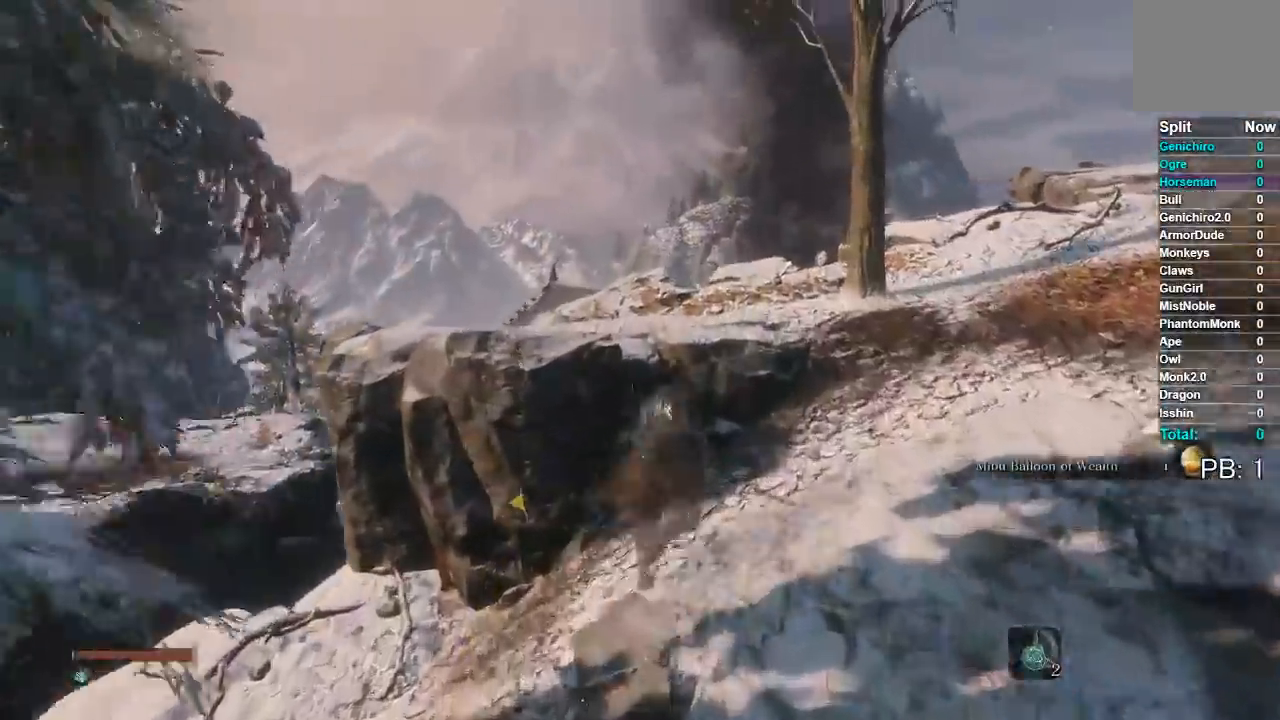
{"buttons": ["L3"], "left_stick": "up", "right_stick": "down-left", "button_events": []}
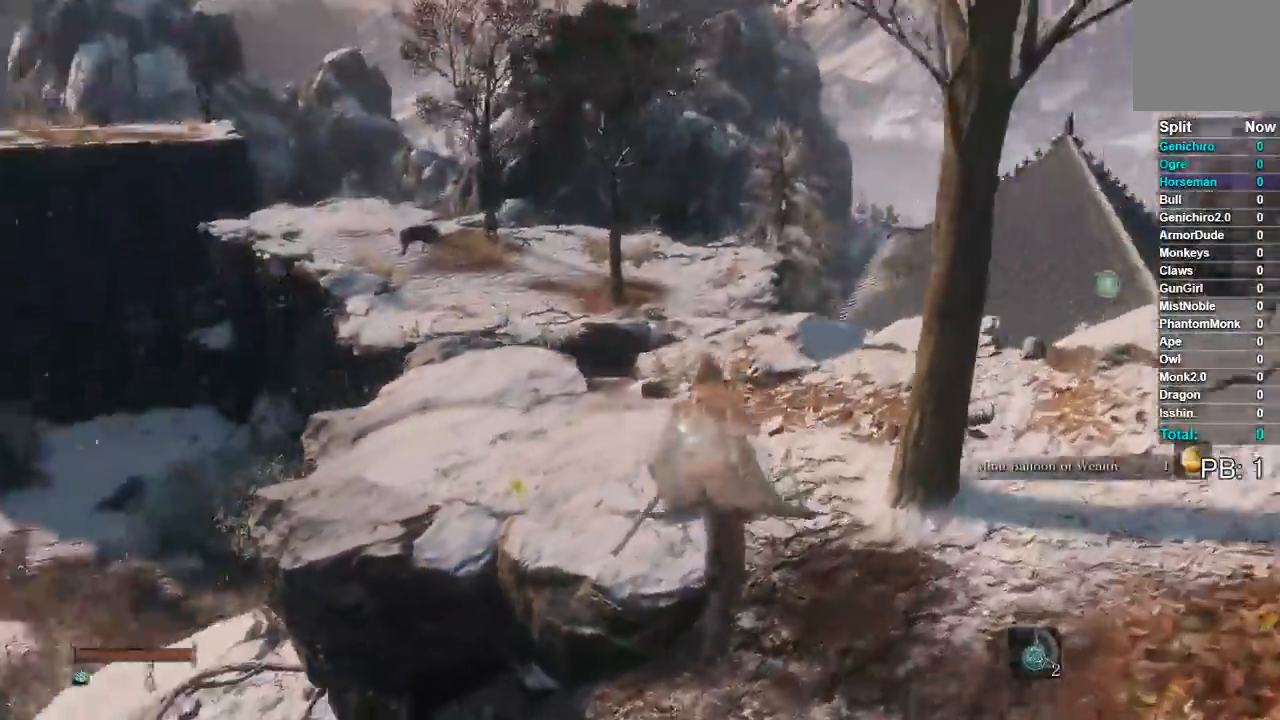
{"buttons": [], "left_stick": "up", "right_stick": "center", "button_events": []}
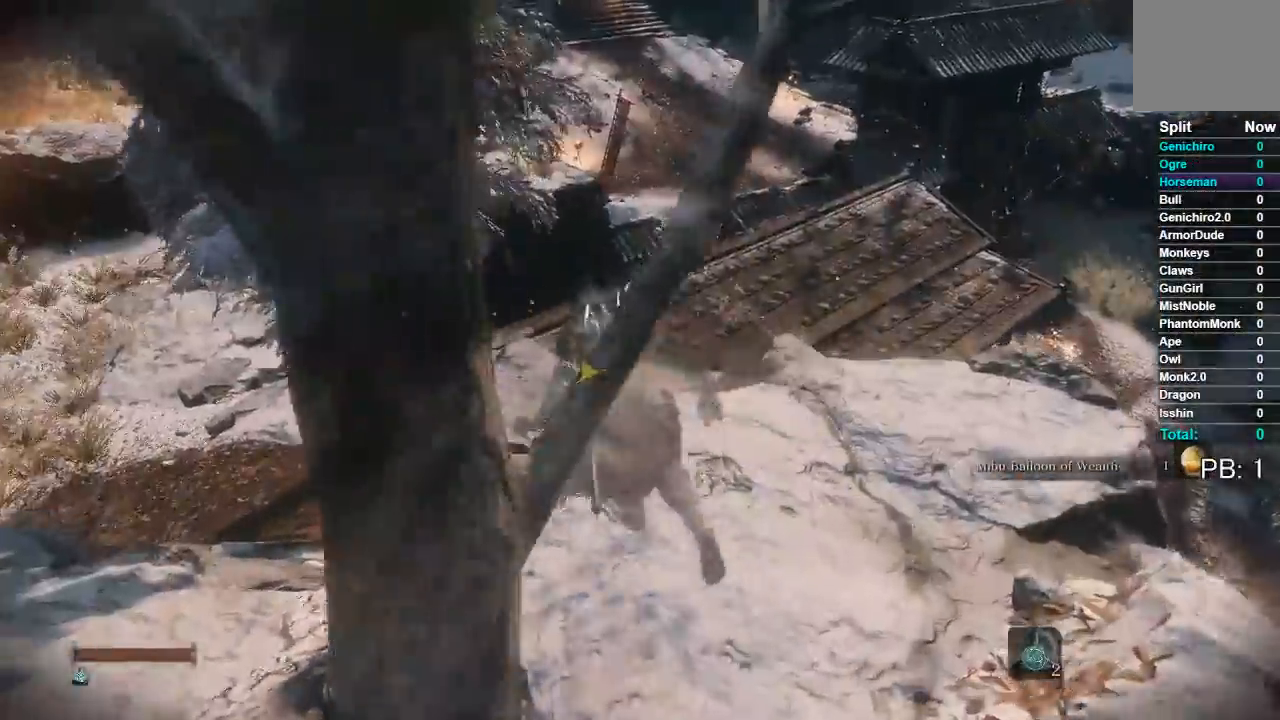
{"buttons": [], "left_stick": "up", "right_stick": "center"}
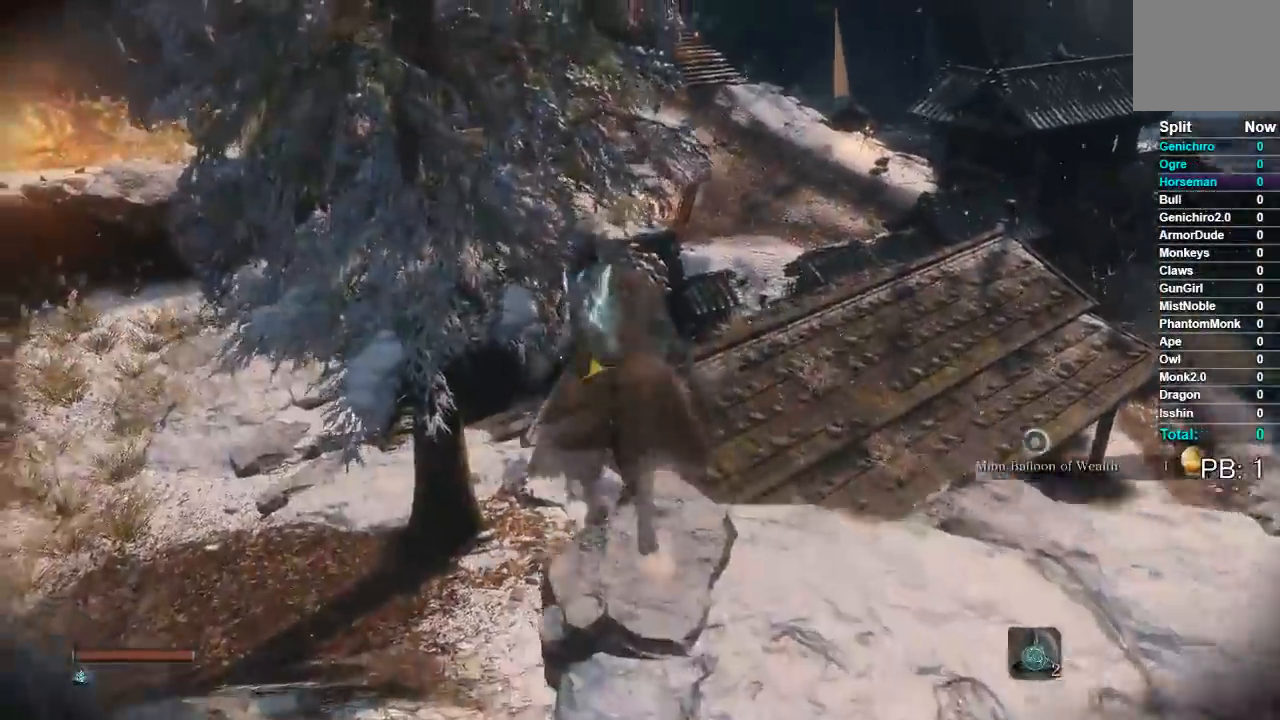
{"buttons": [], "left_stick": "up", "right_stick": "center", "button_events": []}
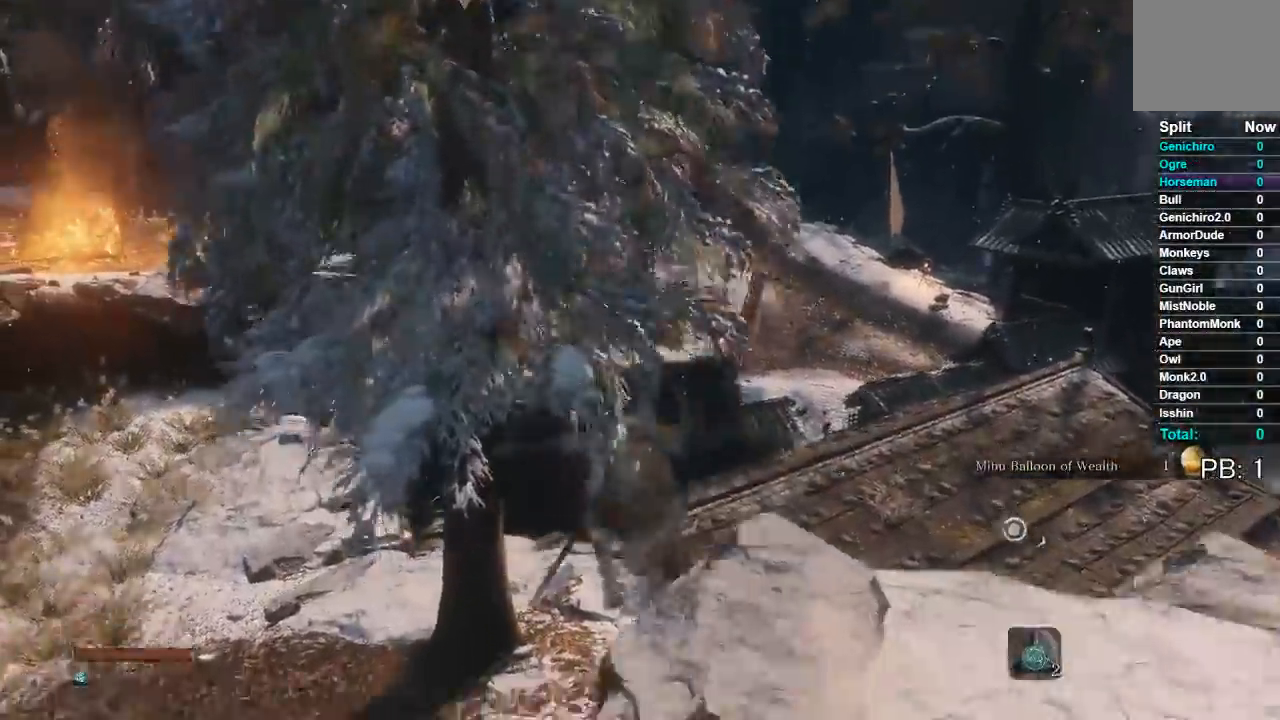
{"buttons": [], "left_stick": "up", "right_stick": "up", "button_events": []}
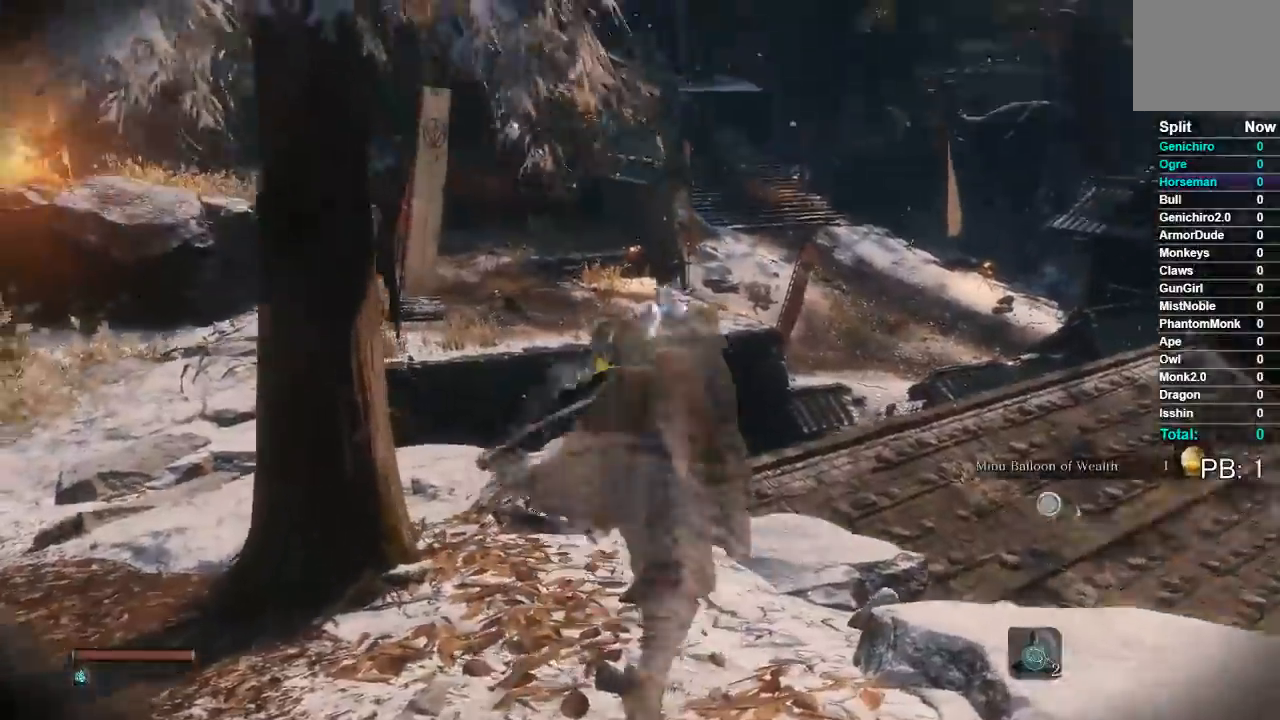
{"buttons": [], "left_stick": "up", "right_stick": "up-left", "button_events": []}